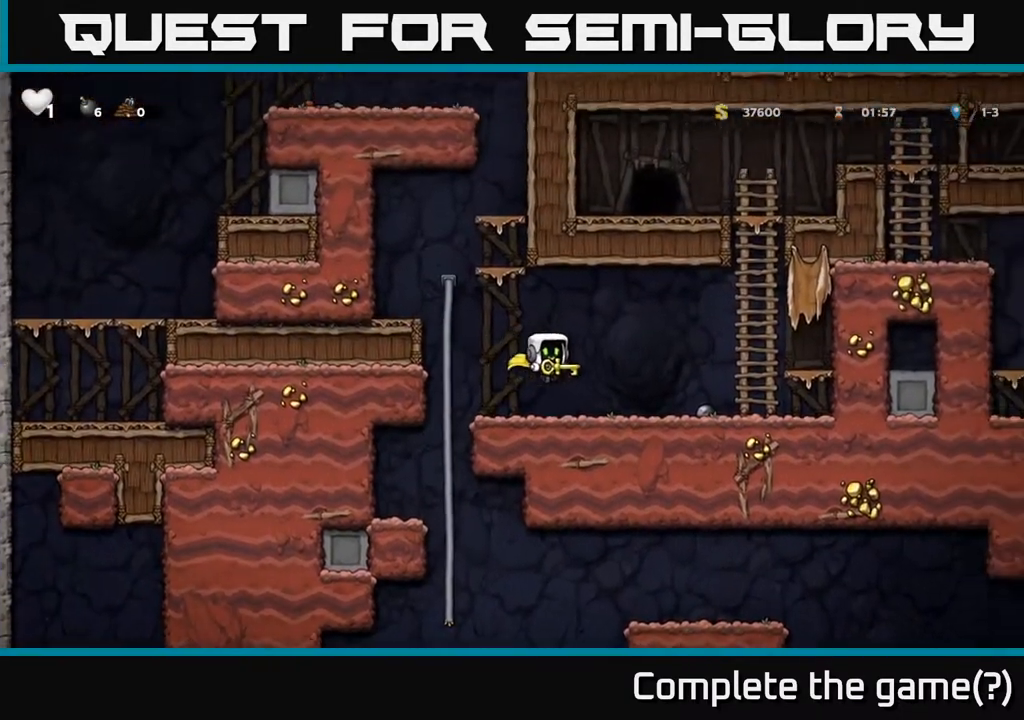
Gameplay with a controller (Xbox layout); each line is a JSON object with the inputs held at the frame after it. "events" lists button and stick changes between this image and that frame as [ms after this image, input, new state], when the widget could be followed in between.
{"buttons": ["DPAD_UP"], "left_stick": "center", "right_stick": "center", "events": [[233, "A", "down"], [417, "A", "up"], [417, "DPAD_RIGHT", "up"], [417, "DPAD_UP", "down"]]}
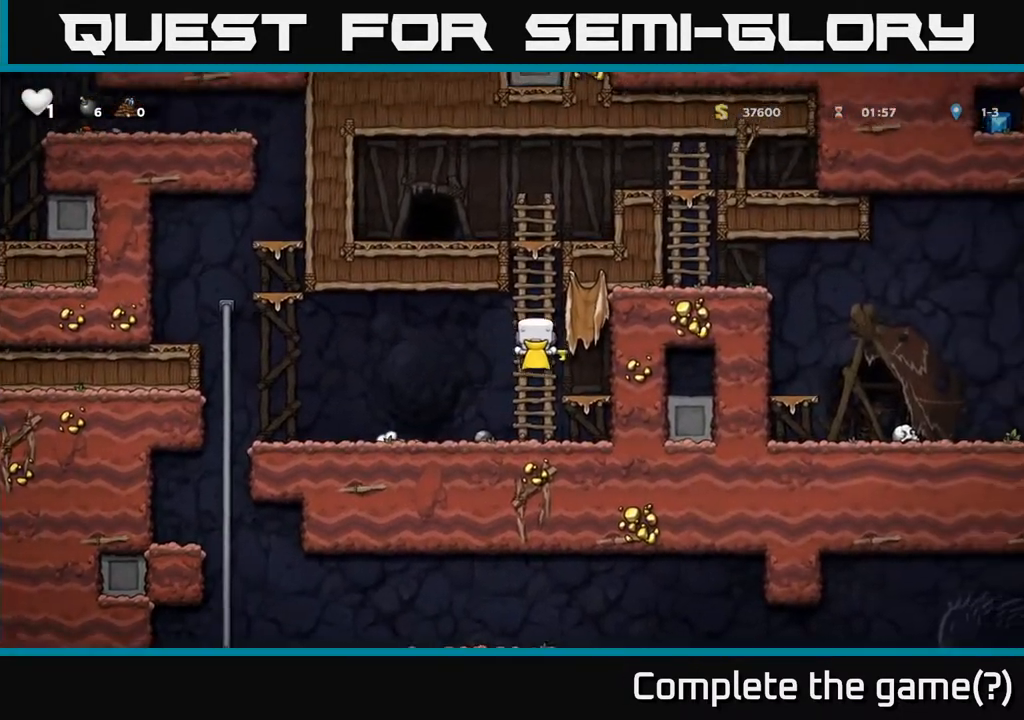
{"buttons": ["DPAD_LEFT"], "left_stick": "center", "right_stick": "center", "events": [[300, "A", "down"], [417, "DPAD_LEFT", "down"], [450, "A", "up"], [467, "DPAD_UP", "up"]]}
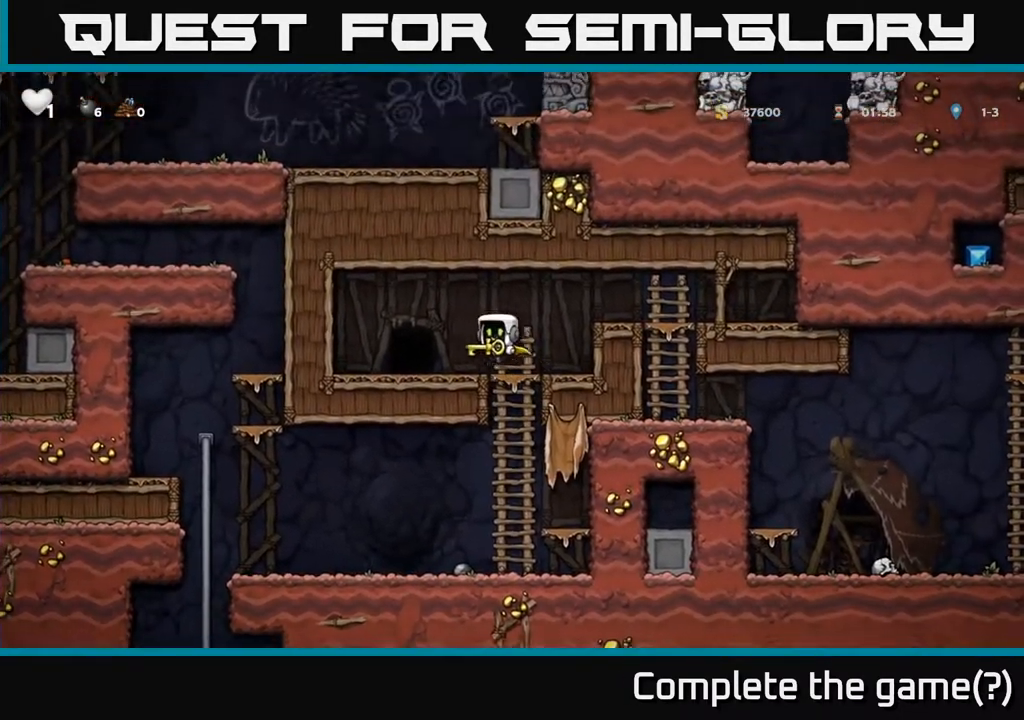
{"buttons": [], "left_stick": "center", "right_stick": "center", "events": [[50, "DPAD_LEFT", "up"], [183, "L2", "down"], [283, "L2", "up"], [367, "L2", "down"], [433, "L2", "up"]]}
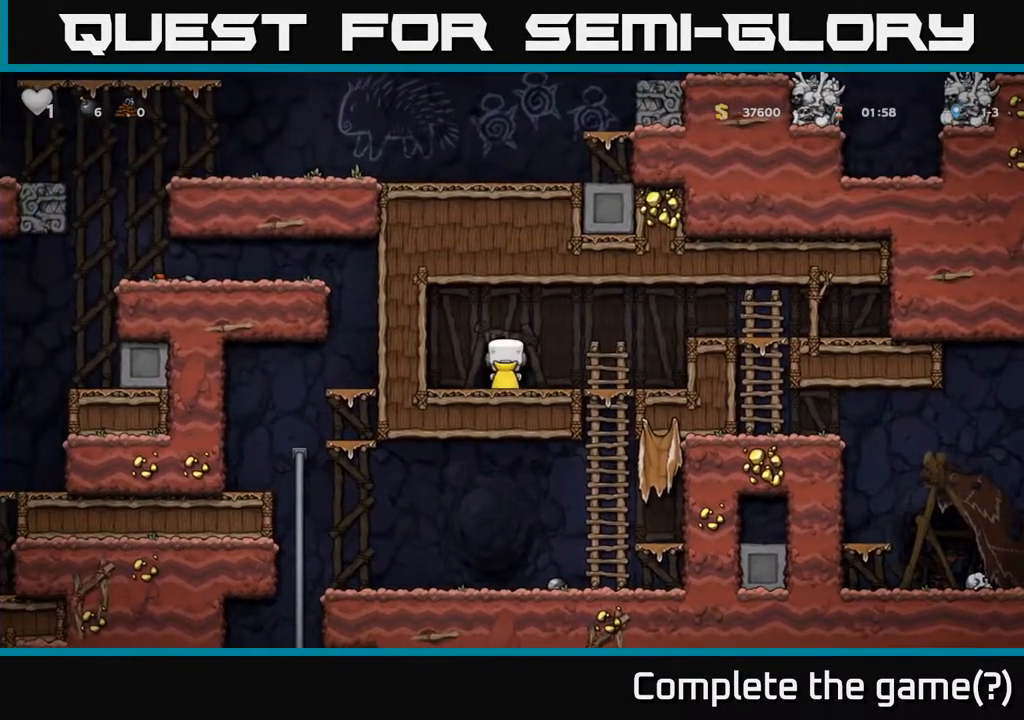
{"buttons": ["L2"], "left_stick": "center", "right_stick": "center", "events": [[17, "L2", "down"], [83, "L2", "up"], [150, "L2", "down"], [267, "L2", "up"], [400, "L2", "down"]]}
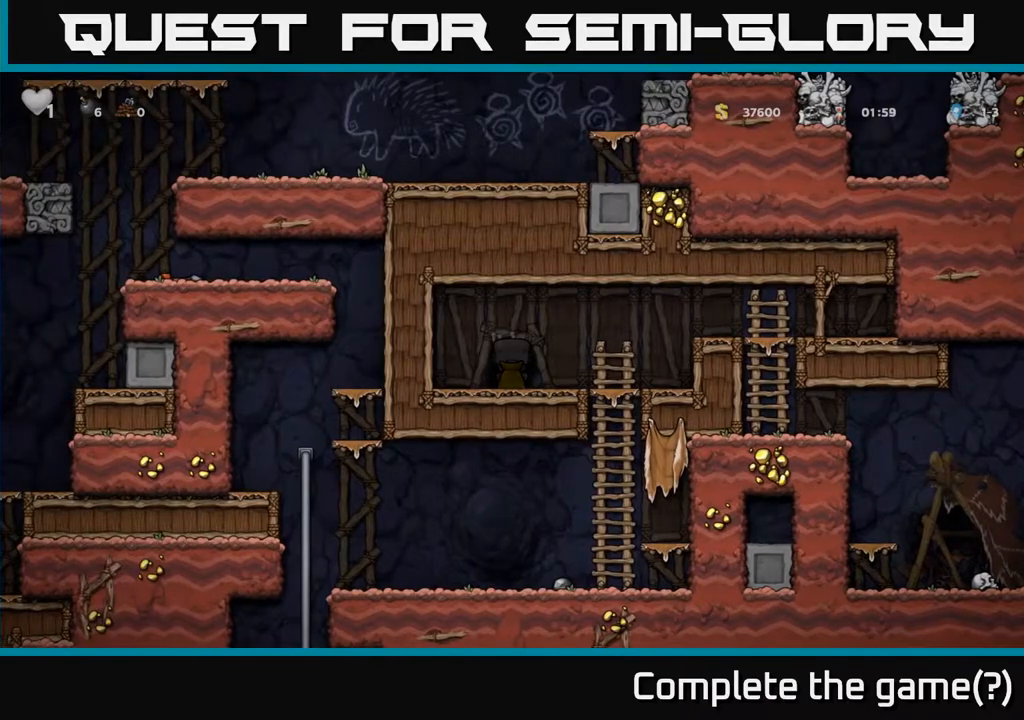
{"buttons": [], "left_stick": "center", "right_stick": "center", "events": [[150, "L2", "up"]]}
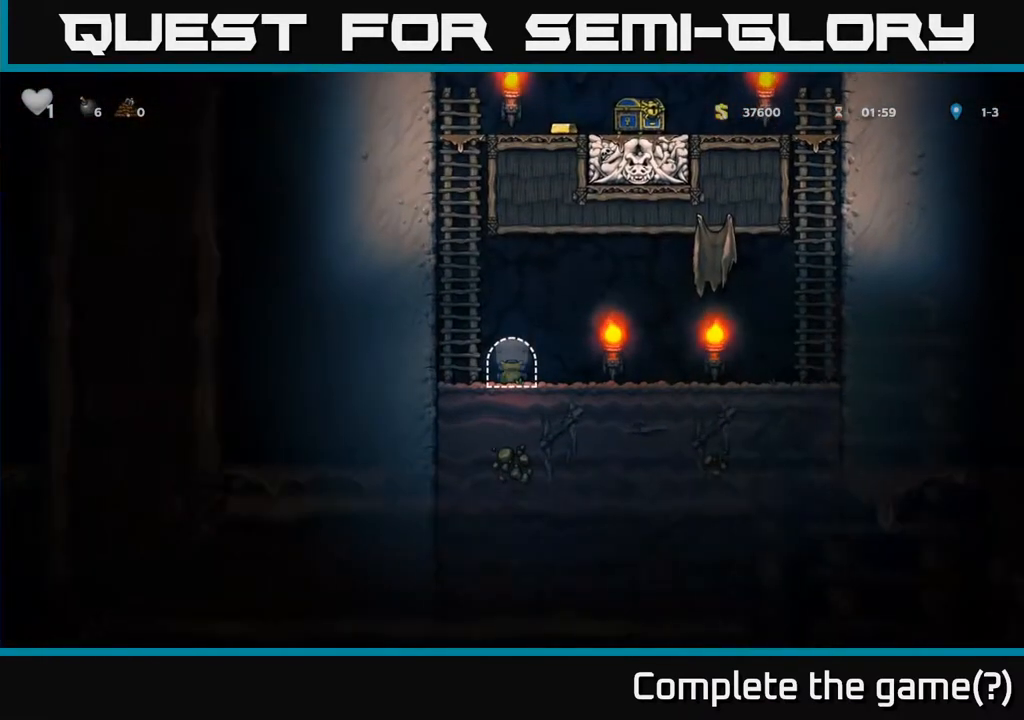
{"buttons": ["DPAD_UP"], "left_stick": "center", "right_stick": "center", "events": [[200, "DPAD_LEFT", "down"], [267, "A", "down"], [333, "DPAD_UP", "down"], [367, "DPAD_LEFT", "up"], [450, "A", "up"]]}
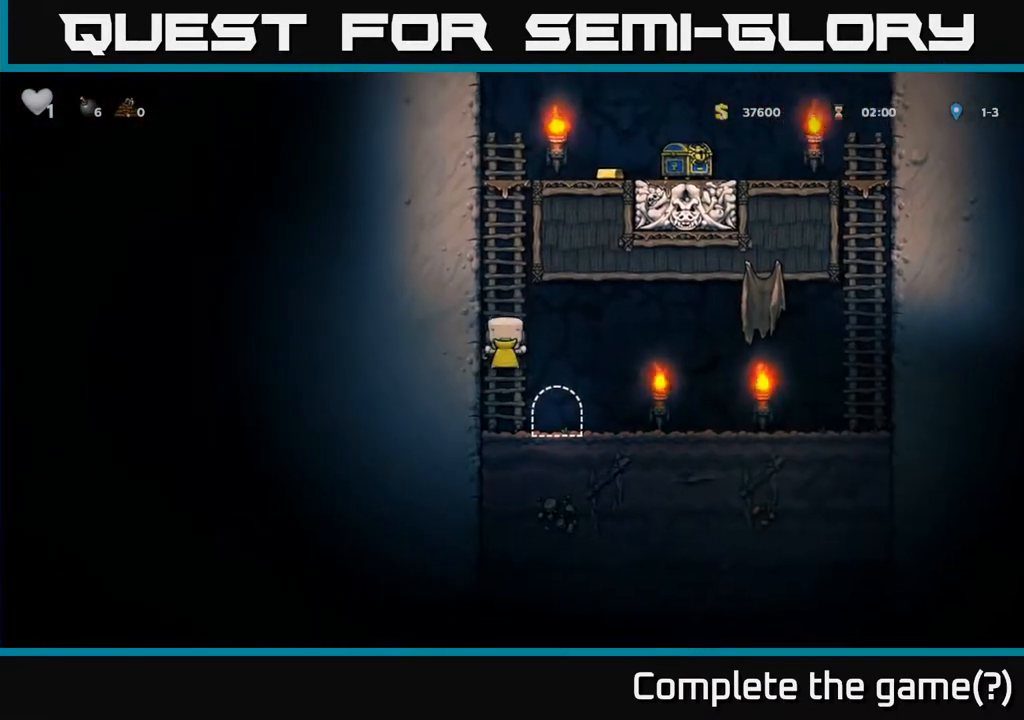
{"buttons": ["DPAD_UP"], "left_stick": "center", "right_stick": "center", "events": []}
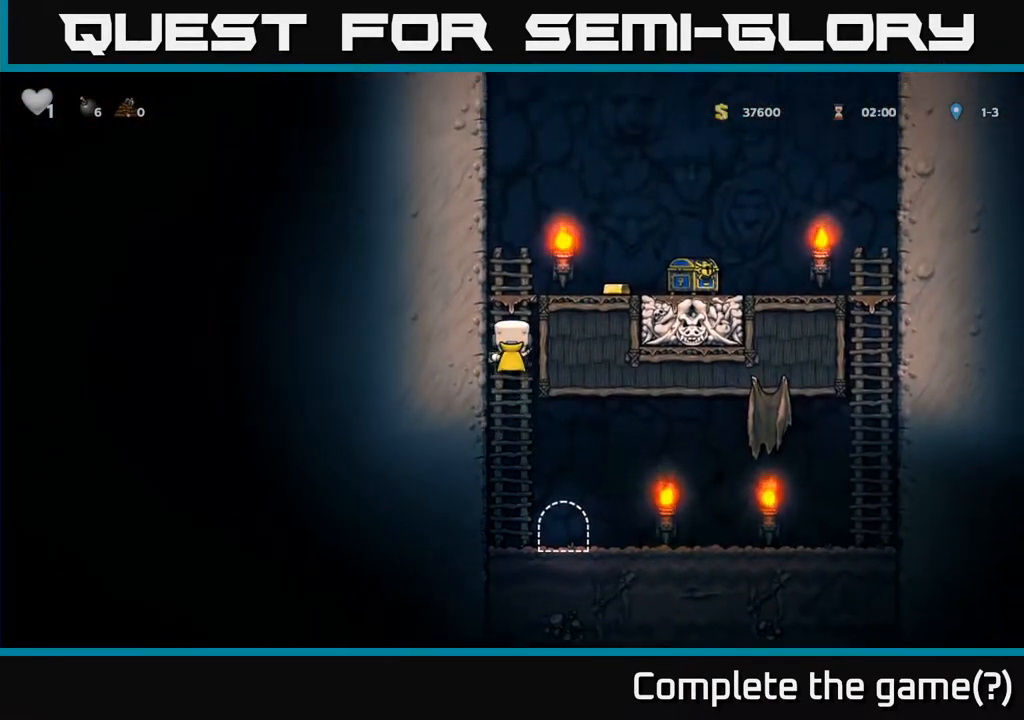
{"buttons": ["DPAD_RIGHT"], "left_stick": "center", "right_stick": "center", "events": [[50, "A", "down"], [117, "DPAD_RIGHT", "down"], [117, "DPAD_UP", "up"], [250, "A", "up"]]}
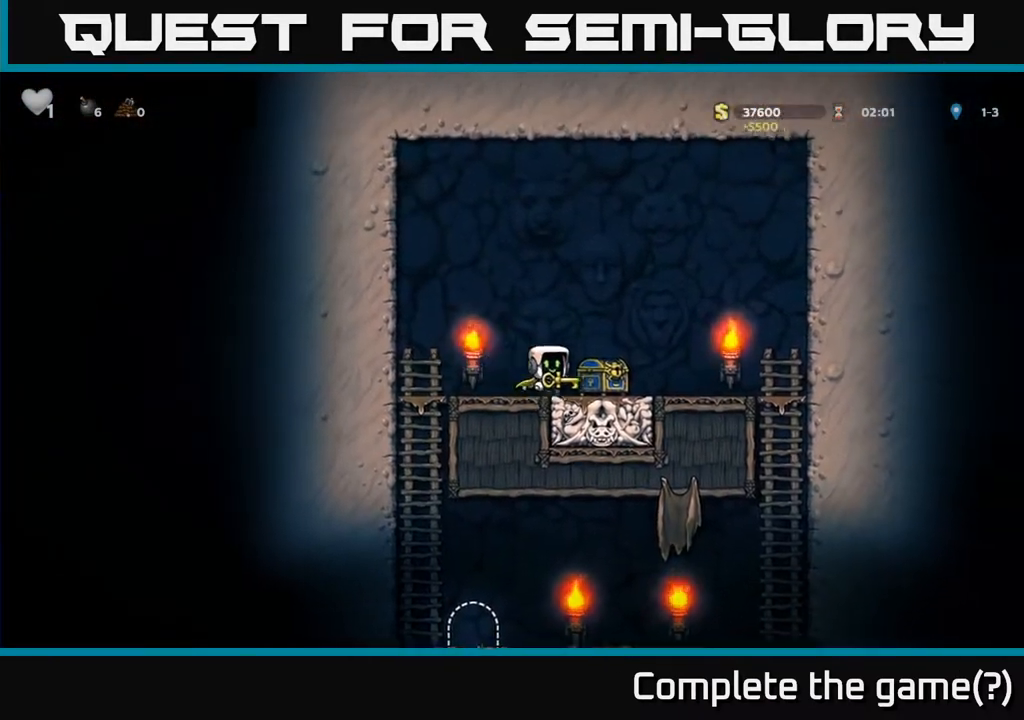
{"buttons": ["DPAD_RIGHT"], "left_stick": "center", "right_stick": "center", "events": [[117, "DPAD_RIGHT", "up"], [150, "DPAD_LEFT", "down"], [400, "DPAD_LEFT", "up"], [417, "DPAD_RIGHT", "down"]]}
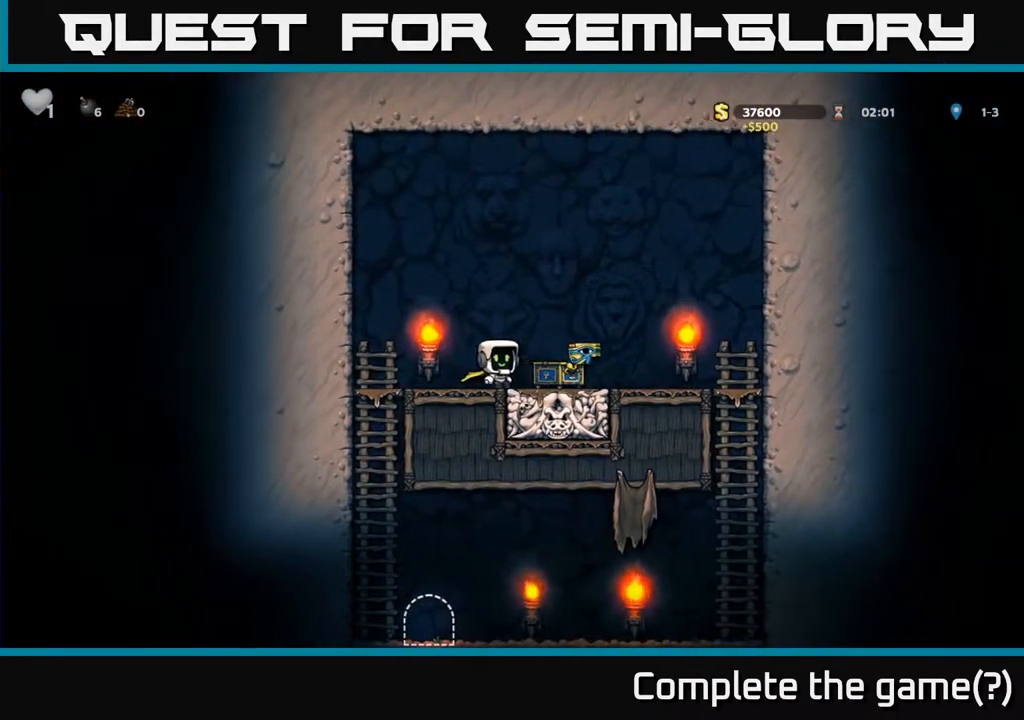
{"buttons": ["DPAD_RIGHT"], "left_stick": "center", "right_stick": "center", "events": []}
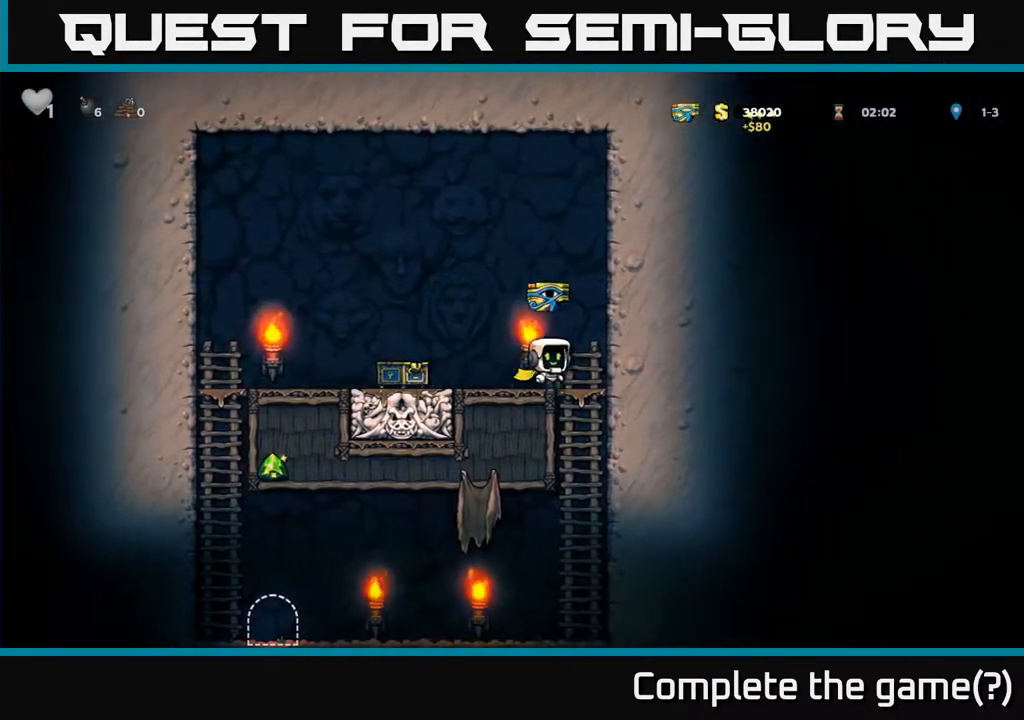
{"buttons": ["DPAD_LEFT"], "left_stick": "center", "right_stick": "center", "events": [[33, "DPAD_DOWN", "down"], [67, "DPAD_RIGHT", "up"], [100, "A", "down"], [183, "A", "up"], [283, "DPAD_DOWN", "up"], [367, "DPAD_LEFT", "down"]]}
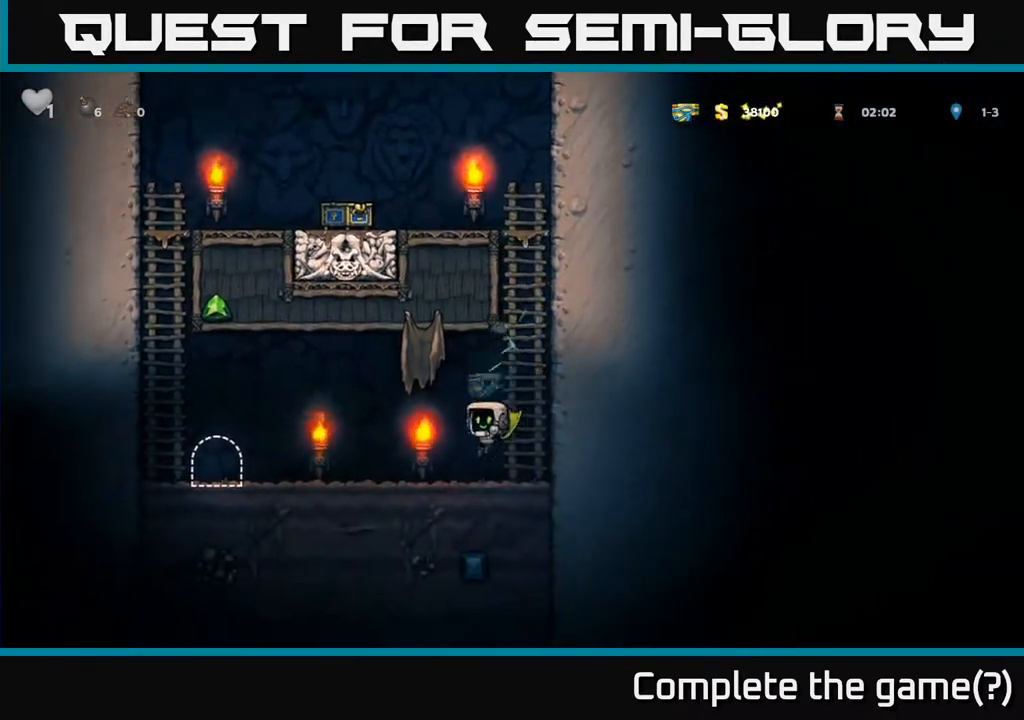
{"buttons": ["DPAD_LEFT"], "left_stick": "center", "right_stick": "center", "events": []}
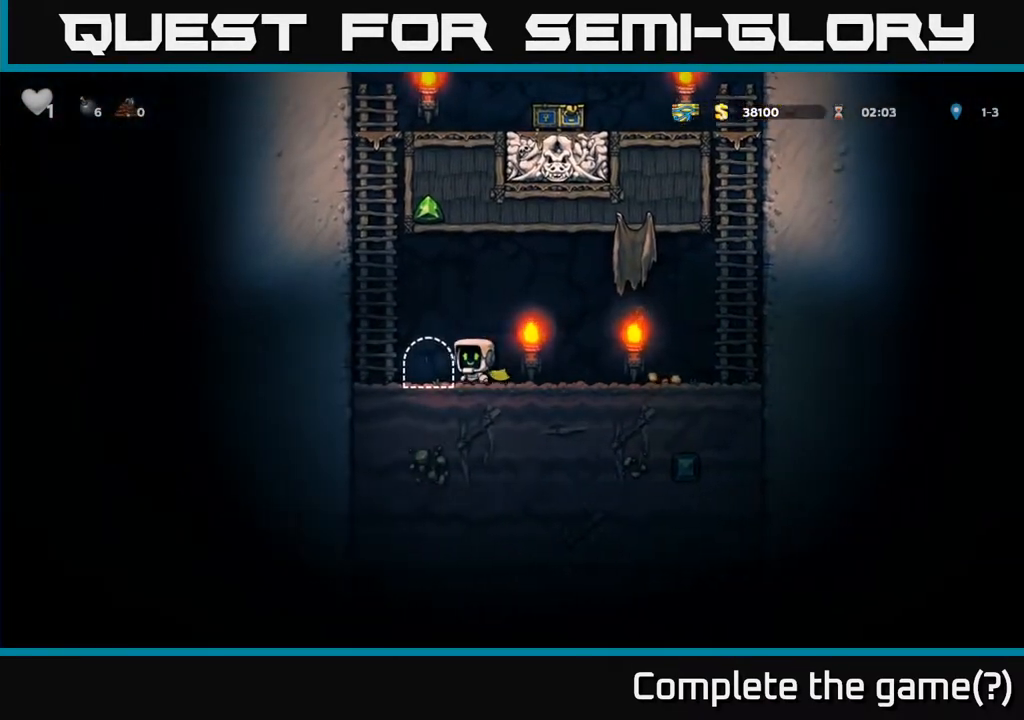
{"buttons": [], "left_stick": "center", "right_stick": "center", "events": [[17, "DPAD_LEFT", "up"], [50, "L2", "down"], [167, "L2", "up"], [233, "L2", "down"], [317, "L2", "up"], [400, "L2", "down"], [483, "L2", "up"]]}
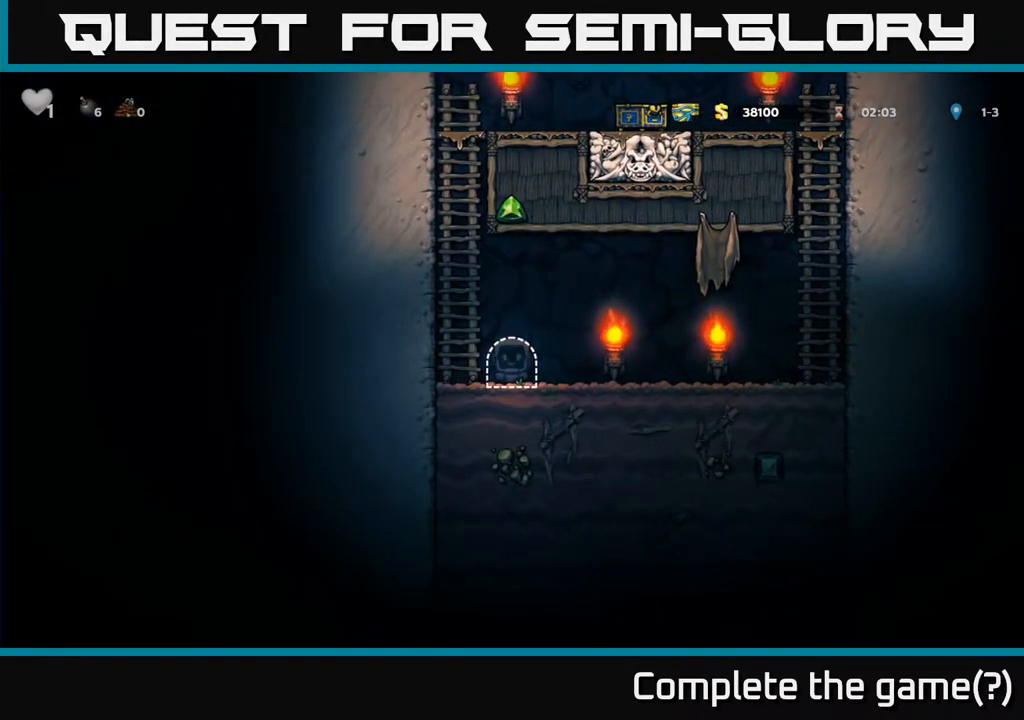
{"buttons": [], "left_stick": "center", "right_stick": "center", "events": []}
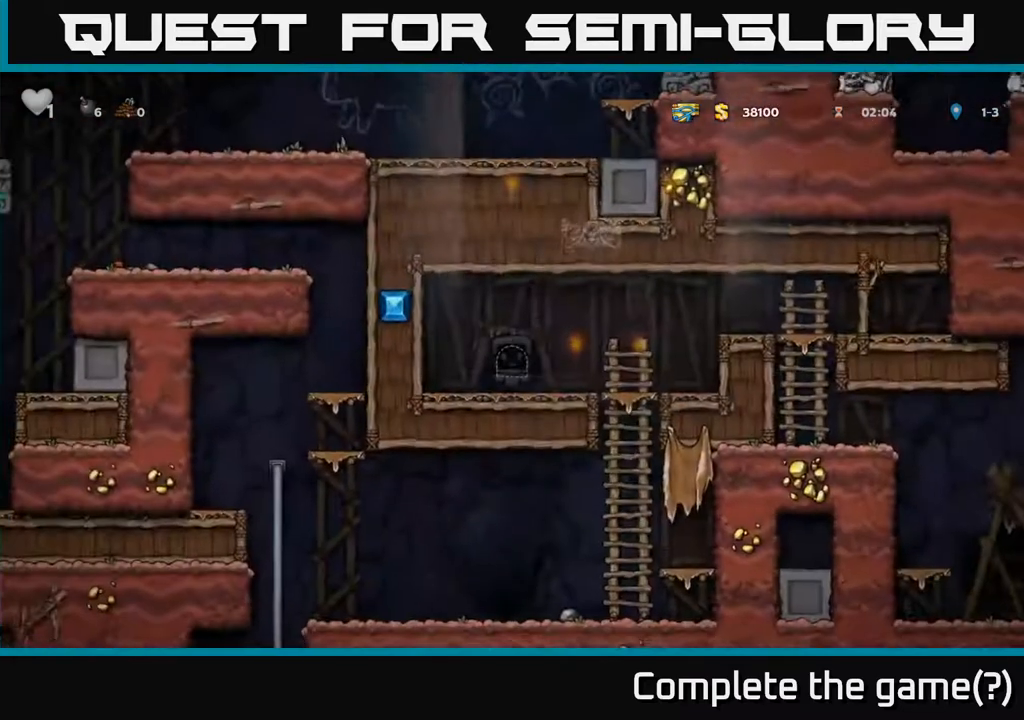
{"buttons": ["DPAD_RIGHT"], "left_stick": "center", "right_stick": "center", "events": [[483, "DPAD_RIGHT", "down"]]}
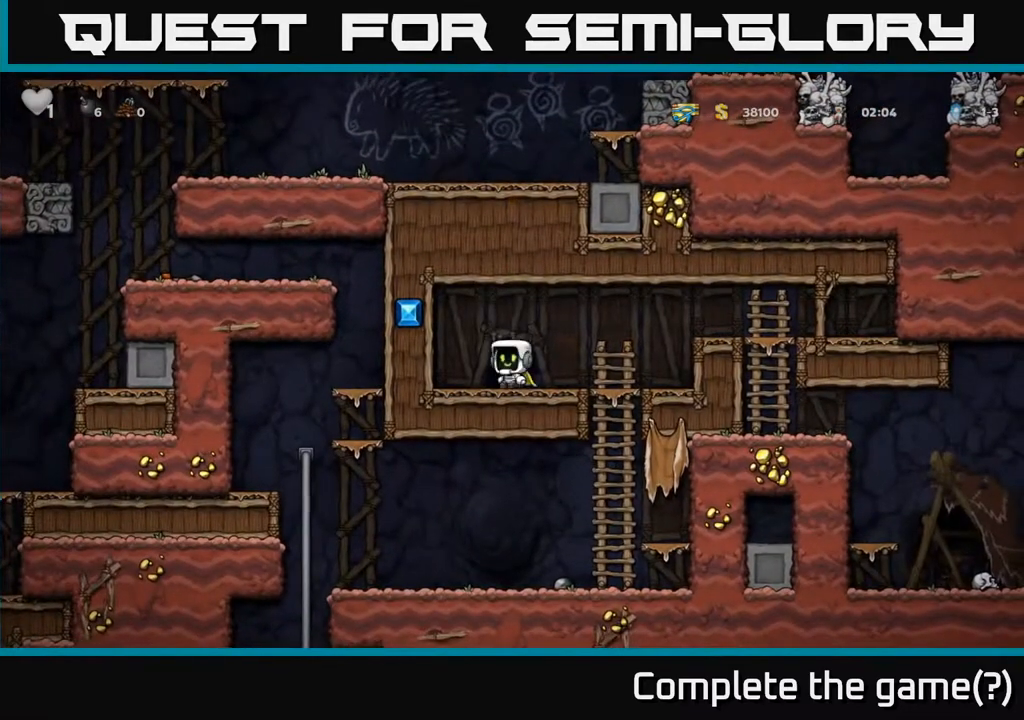
{"buttons": ["DPAD_DOWN"], "left_stick": "center", "right_stick": "center", "events": [[267, "DPAD_DOWN", "down"], [283, "DPAD_RIGHT", "up"], [333, "A", "down"], [467, "A", "up"]]}
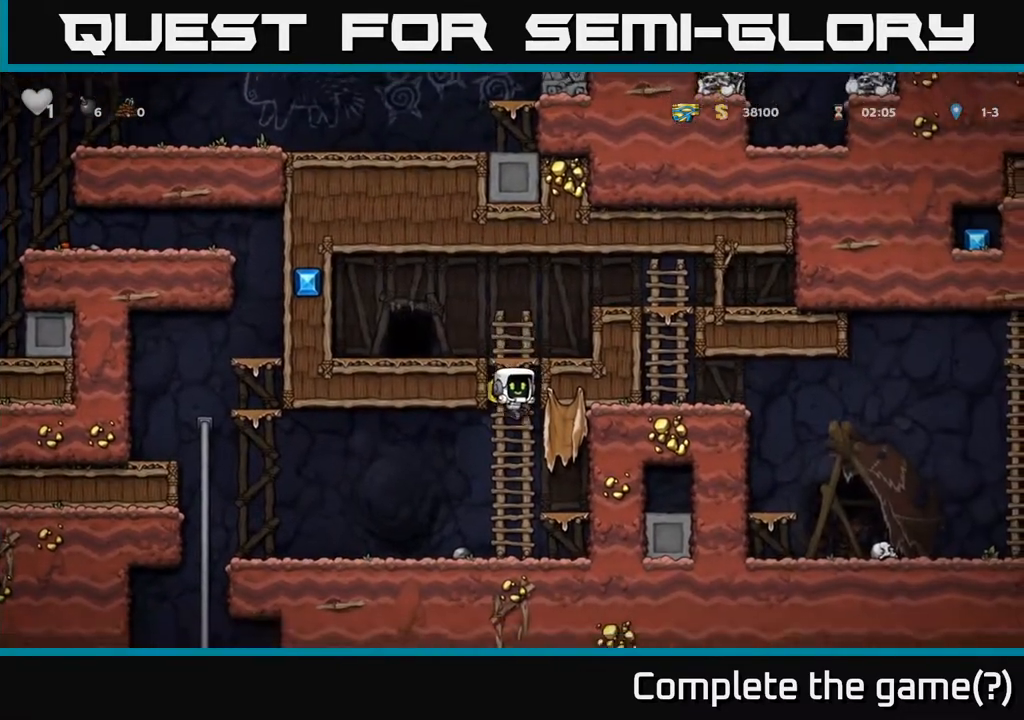
{"buttons": ["DPAD_LEFT"], "left_stick": "center", "right_stick": "center", "events": [[50, "DPAD_DOWN", "up"], [150, "DPAD_LEFT", "down"]]}
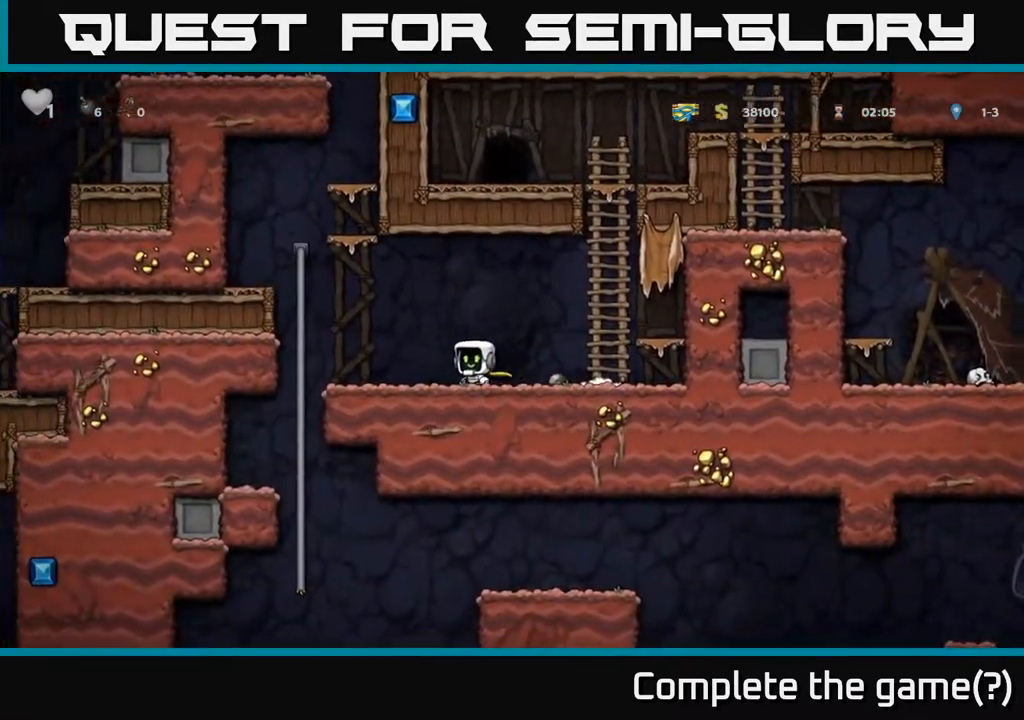
{"buttons": ["DPAD_DOWN"], "left_stick": "center", "right_stick": "center", "events": [[333, "DPAD_UP", "down"], [367, "DPAD_LEFT", "up"], [417, "DPAD_UP", "up"], [433, "DPAD_RIGHT", "down"], [467, "DPAD_DOWN", "down"], [467, "DPAD_RIGHT", "up"]]}
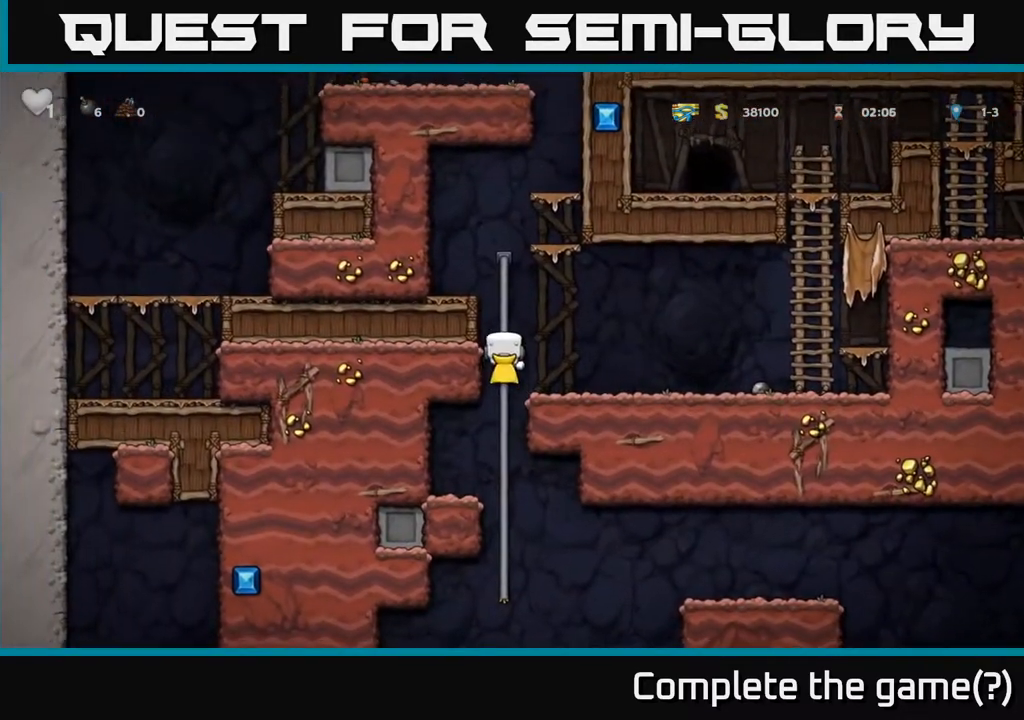
{"buttons": ["DPAD_RIGHT"], "left_stick": "center", "right_stick": "center", "events": [[17, "A", "down"], [117, "A", "up"], [217, "DPAD_DOWN", "up"], [417, "DPAD_RIGHT", "down"]]}
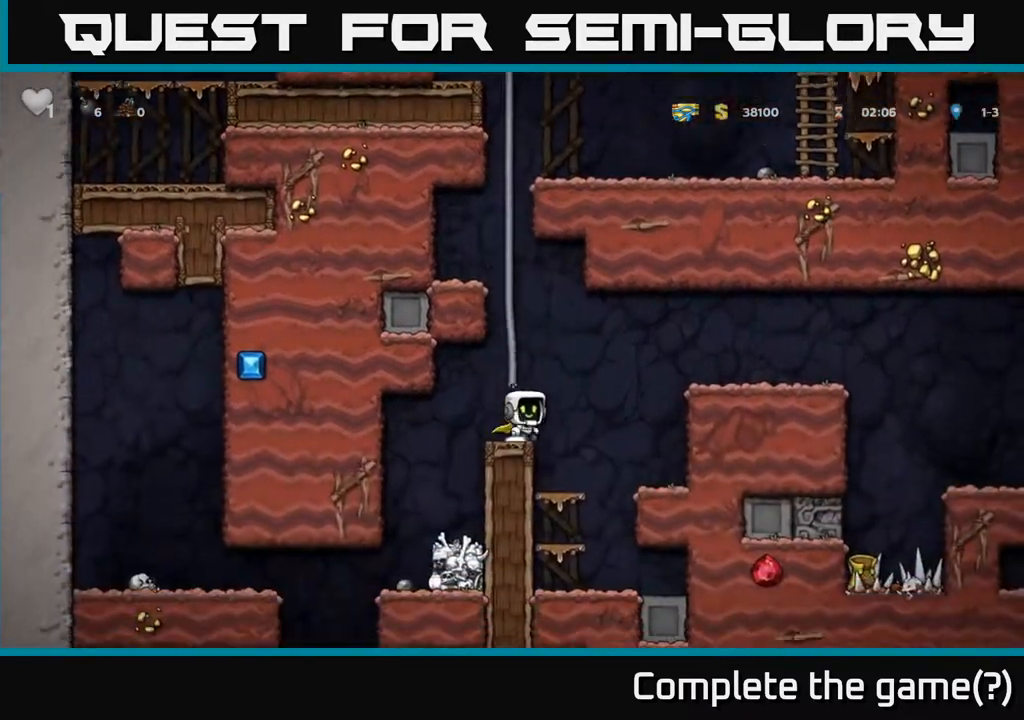
{"buttons": ["DPAD_RIGHT"], "left_stick": "center", "right_stick": "center", "events": [[83, "A", "down"], [283, "A", "up"]]}
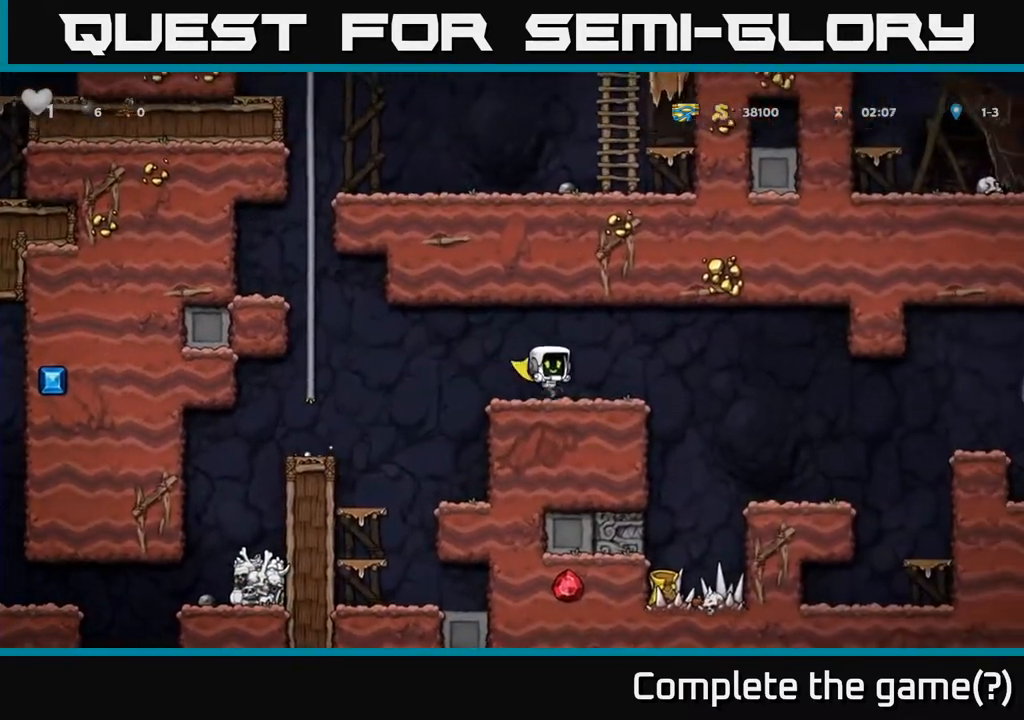
{"buttons": [], "left_stick": "center", "right_stick": "center", "events": [[117, "A", "down"], [183, "A", "up"], [433, "DPAD_RIGHT", "up"]]}
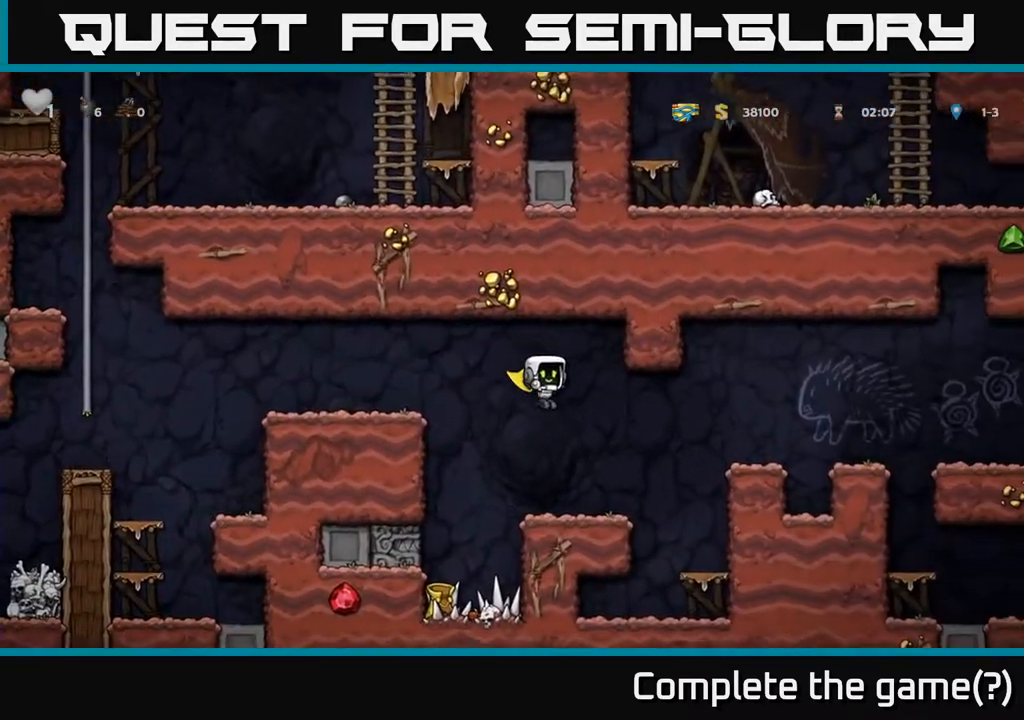
{"buttons": ["DPAD_RIGHT"], "left_stick": "center", "right_stick": "center", "events": [[133, "DPAD_RIGHT", "down"], [300, "A", "down"], [417, "A", "up"]]}
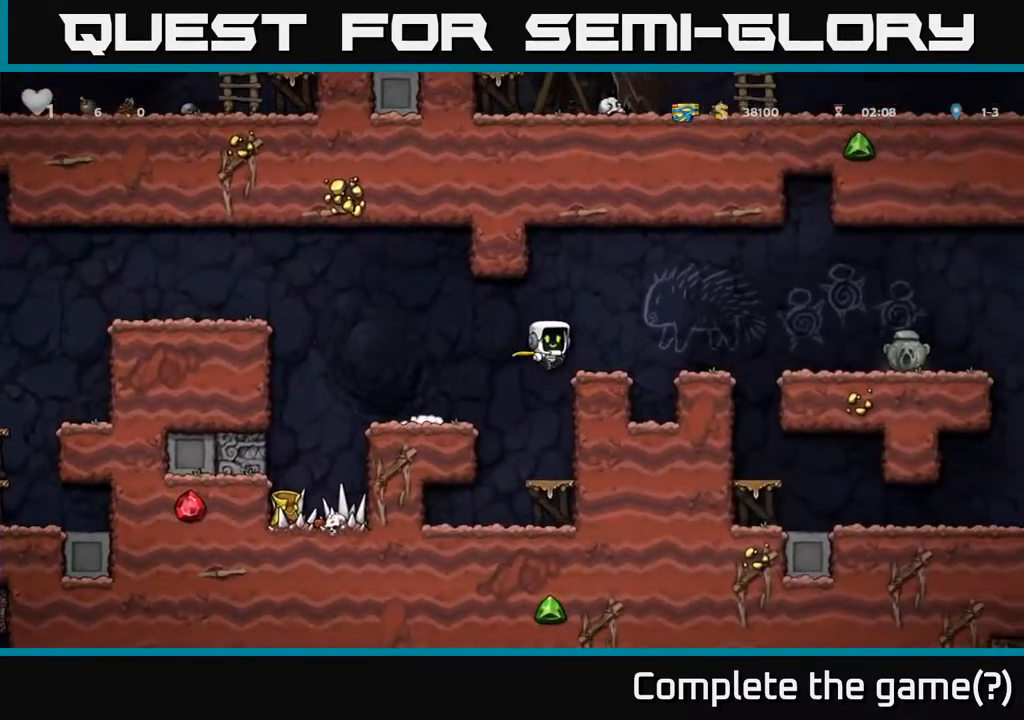
{"buttons": ["DPAD_RIGHT"], "left_stick": "center", "right_stick": "center", "events": [[183, "A", "down"], [400, "A", "up"]]}
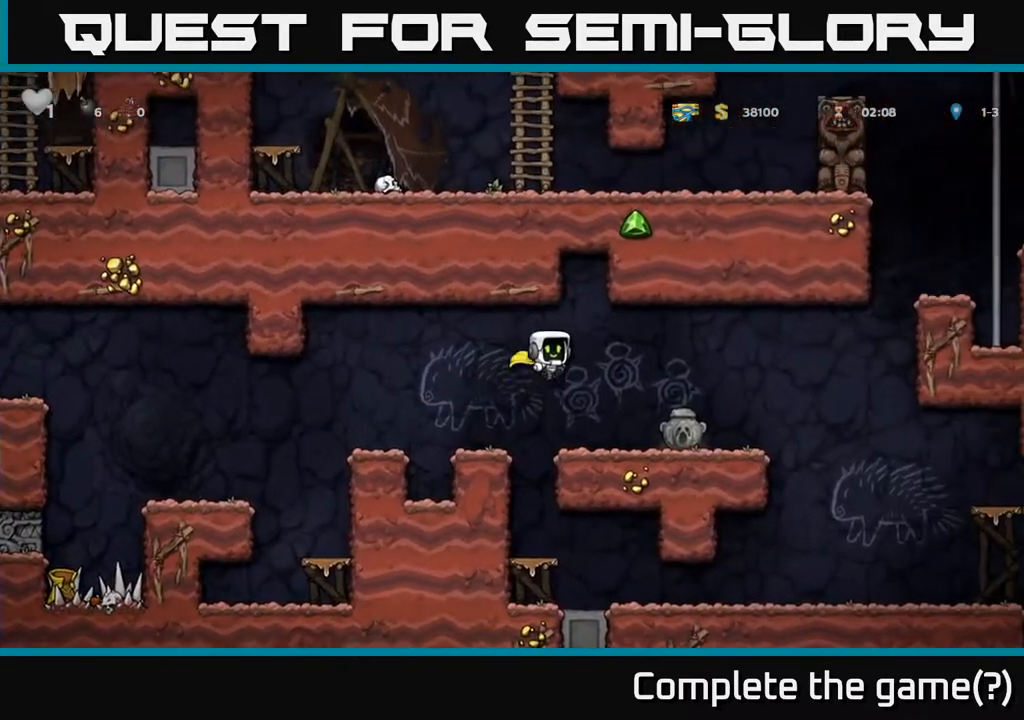
{"buttons": ["A", "DPAD_RIGHT"], "left_stick": "center", "right_stick": "center", "events": [[250, "DPAD_DOWN", "down"], [250, "DPAD_RIGHT", "up"], [333, "X", "down"], [417, "DPAD_DOWN", "up"], [417, "DPAD_RIGHT", "down"], [433, "X", "up"], [483, "A", "down"]]}
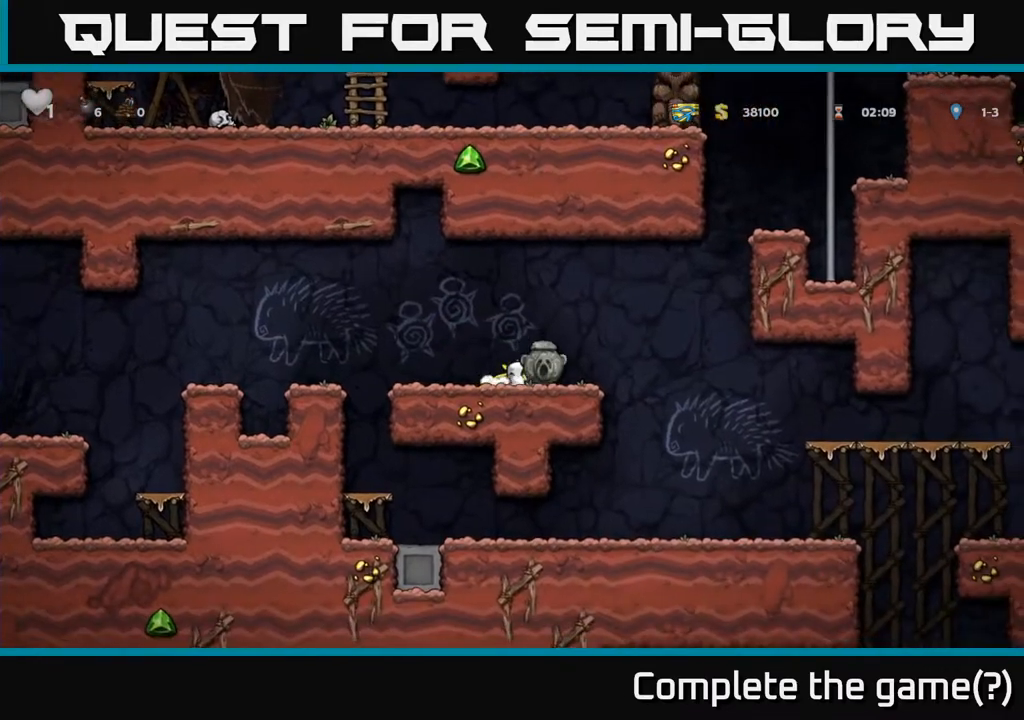
{"buttons": ["DPAD_RIGHT"], "left_stick": "center", "right_stick": "center", "events": [[100, "A", "up"], [317, "DPAD_RIGHT", "up"], [500, "DPAD_RIGHT", "down"]]}
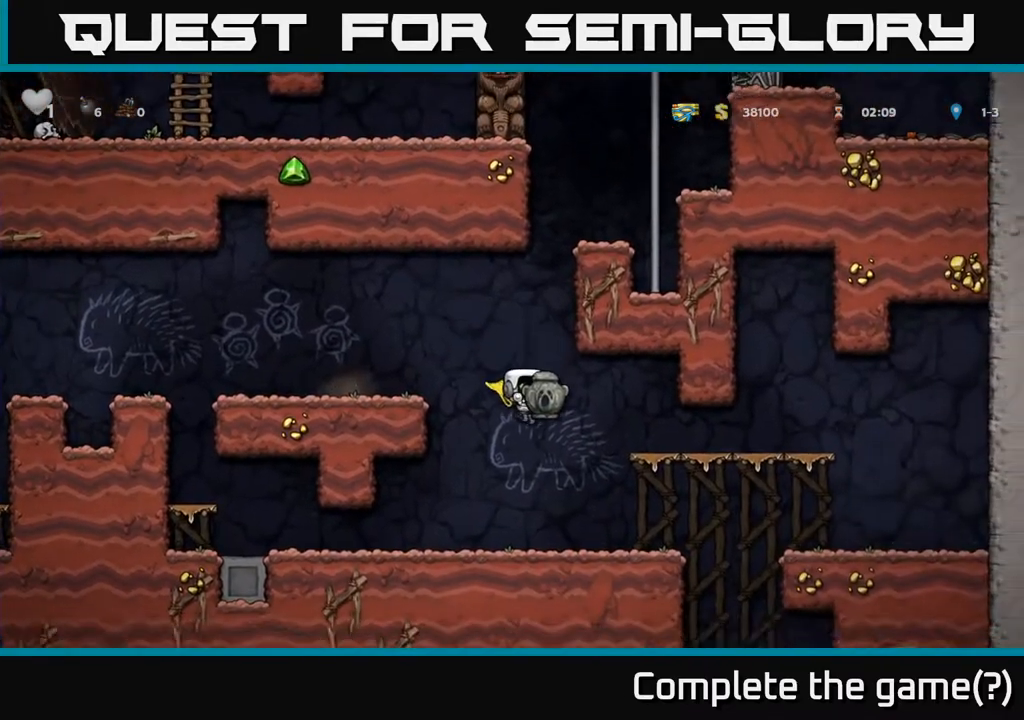
{"buttons": [], "left_stick": "center", "right_stick": "center", "events": [[333, "A", "down"], [417, "A", "up"], [467, "DPAD_RIGHT", "up"]]}
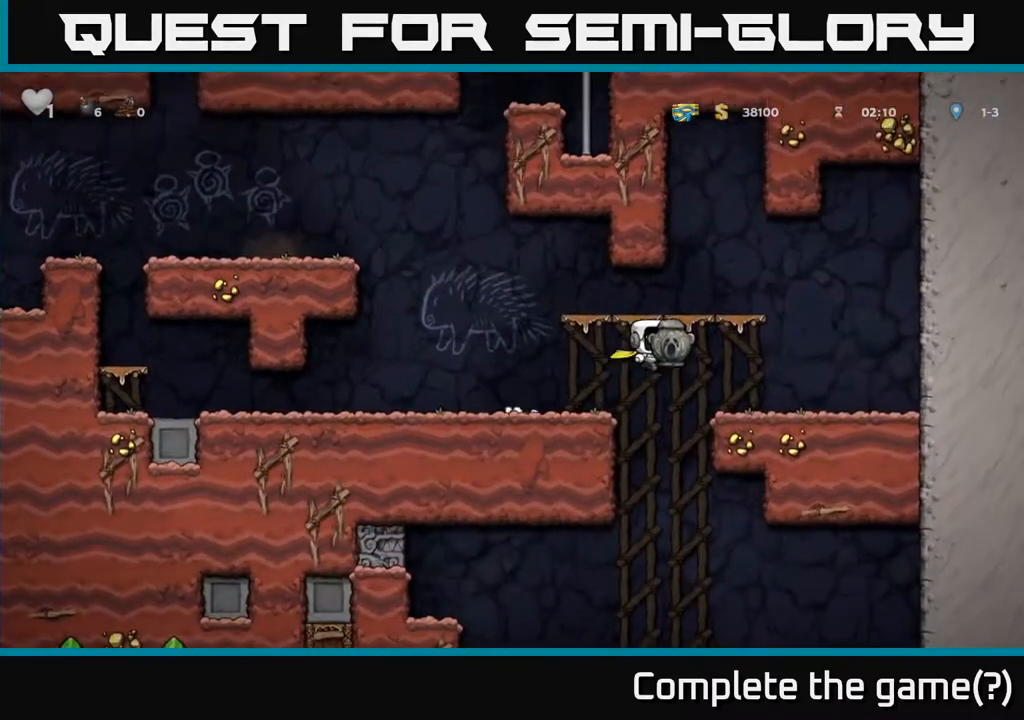
{"buttons": ["A"], "left_stick": "center", "right_stick": "center", "events": [[67, "DPAD_LEFT", "down"], [133, "DPAD_LEFT", "up"], [483, "A", "down"]]}
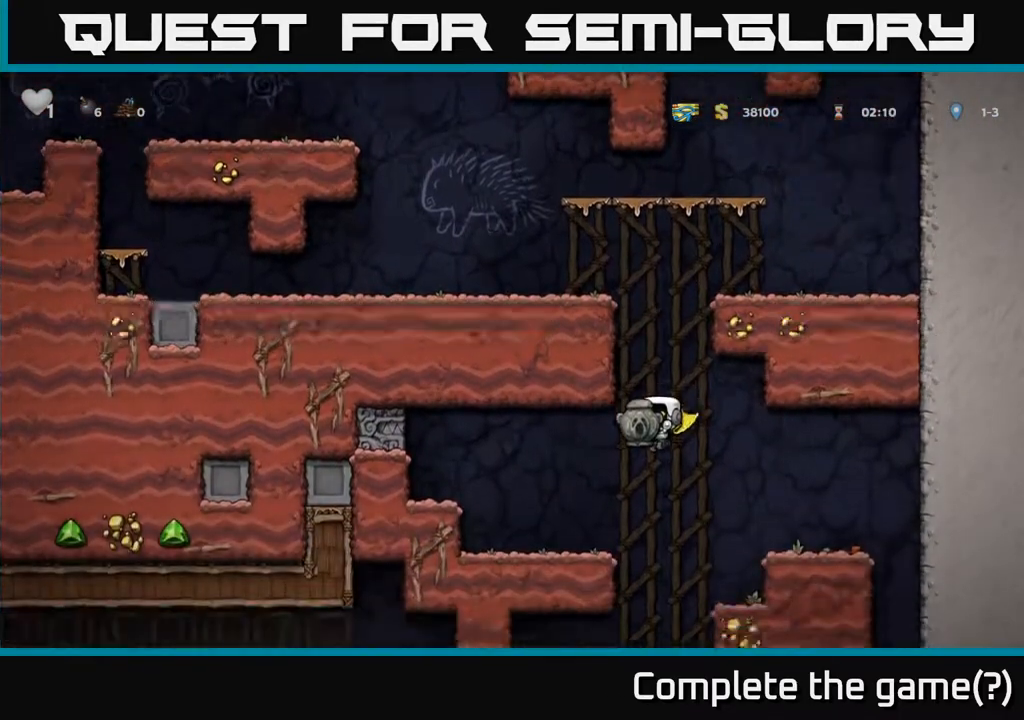
{"buttons": [], "left_stick": "center", "right_stick": "center", "events": [[483, "A", "up"]]}
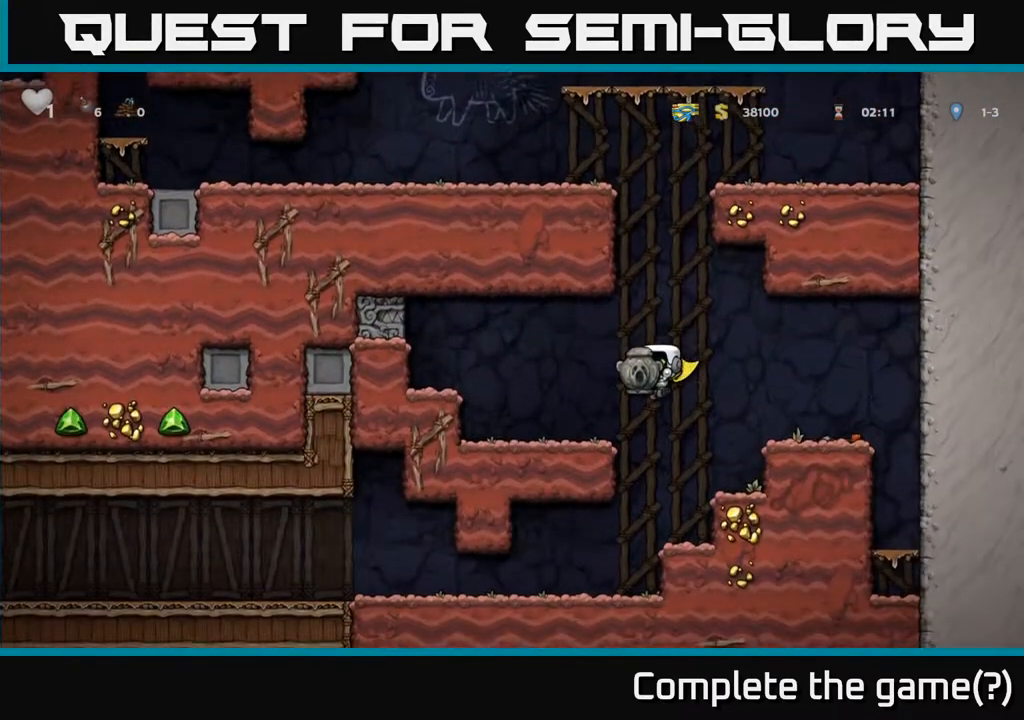
{"buttons": ["DPAD_LEFT"], "left_stick": "center", "right_stick": "center", "events": [[67, "DPAD_RIGHT", "down"], [167, "DPAD_RIGHT", "up"], [300, "DPAD_LEFT", "down"]]}
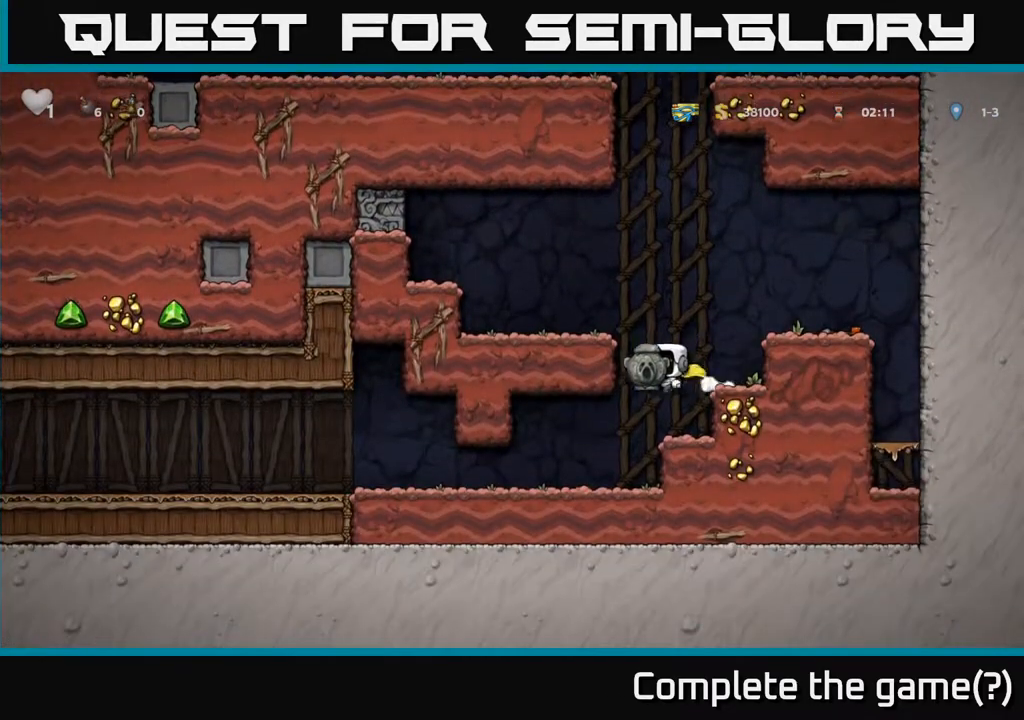
{"buttons": ["DPAD_LEFT"], "left_stick": "center", "right_stick": "center", "events": [[50, "DPAD_LEFT", "up"], [200, "DPAD_LEFT", "down"]]}